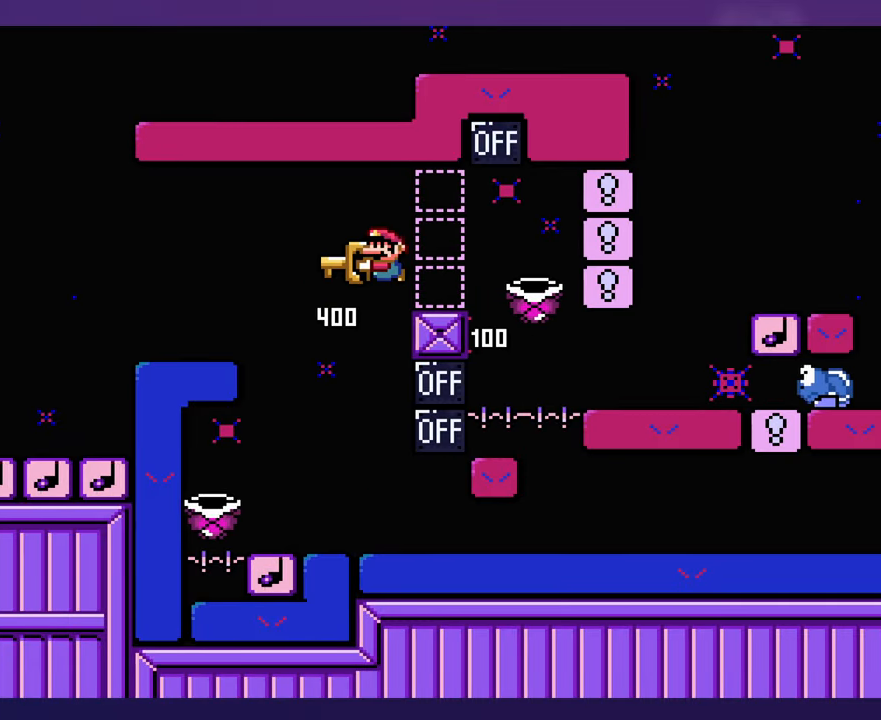
Gameplay with a controller (Nintendo layout); each line is a JSON object with the inputs held at the frame after it. "events" lists button and stick changes between this image and that frame as [ms after this image, input, new state], when the widget could be followed in between. Not read: B DPAD_LEFT DPAD_RIGHT L3 R3 Y.
{"buttons": [], "events": []}
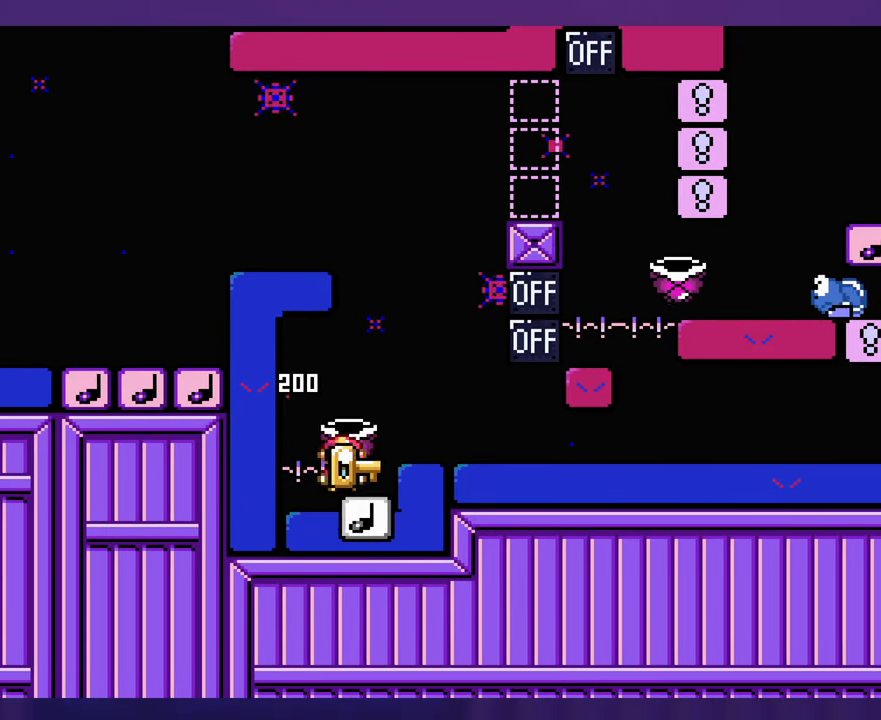
{"buttons": [], "events": [[483, "DPAD_UP", "down"], [500, "DPAD_UP", "up"]]}
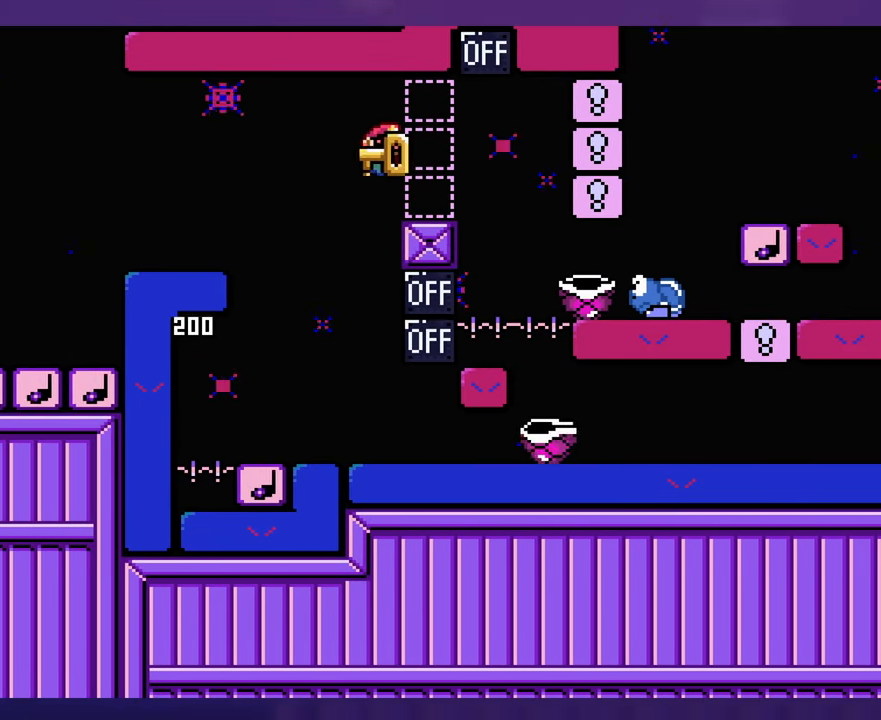
{"buttons": [], "events": [[133, "DPAD_UP", "down"], [167, "DPAD_UP", "up"]]}
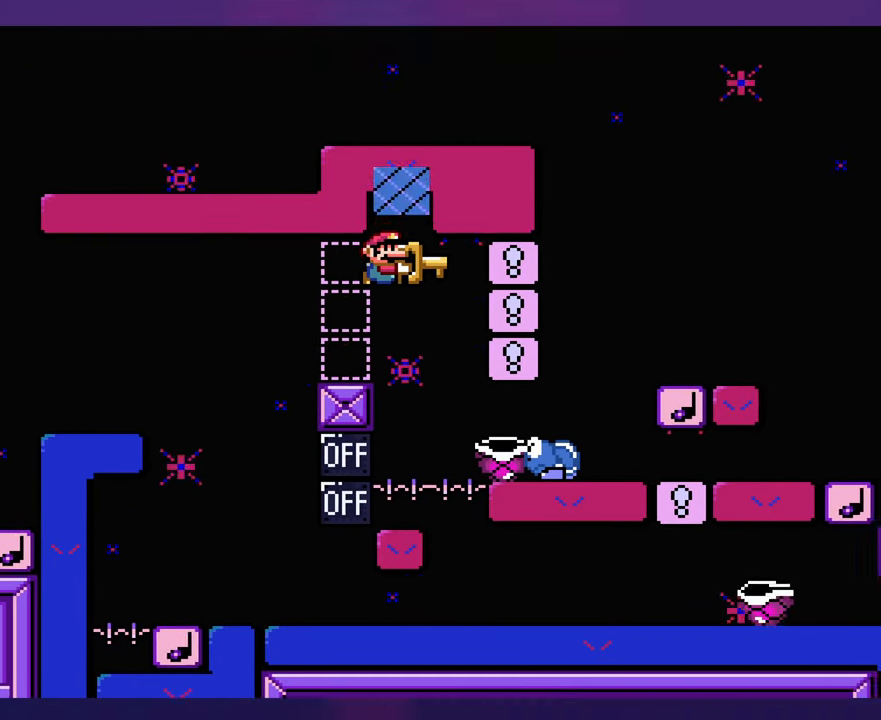
{"buttons": [], "events": []}
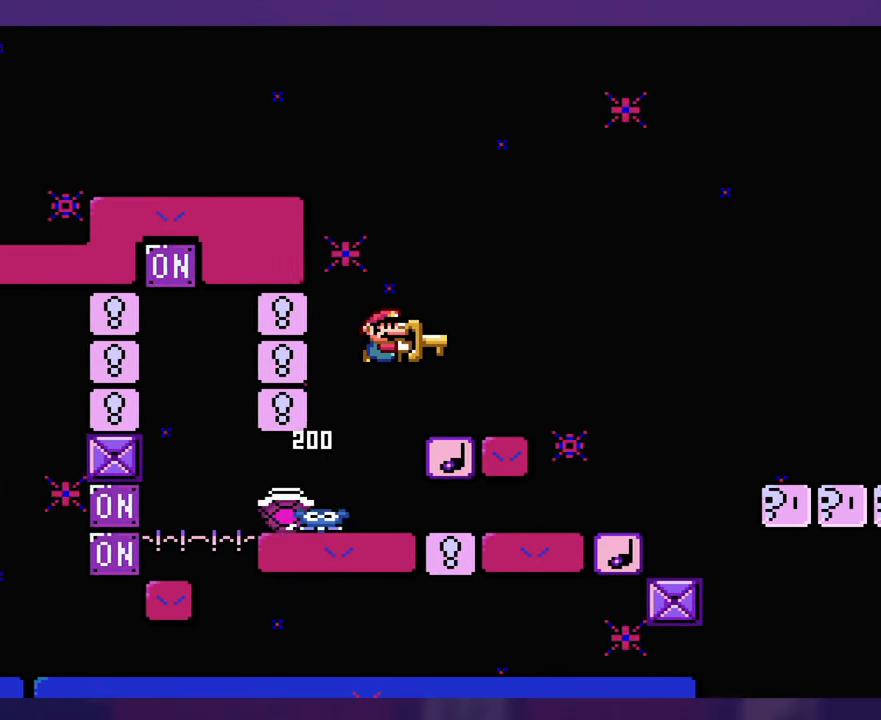
{"buttons": [], "events": [[483, "DPAD_UP", "down"], [500, "DPAD_UP", "up"]]}
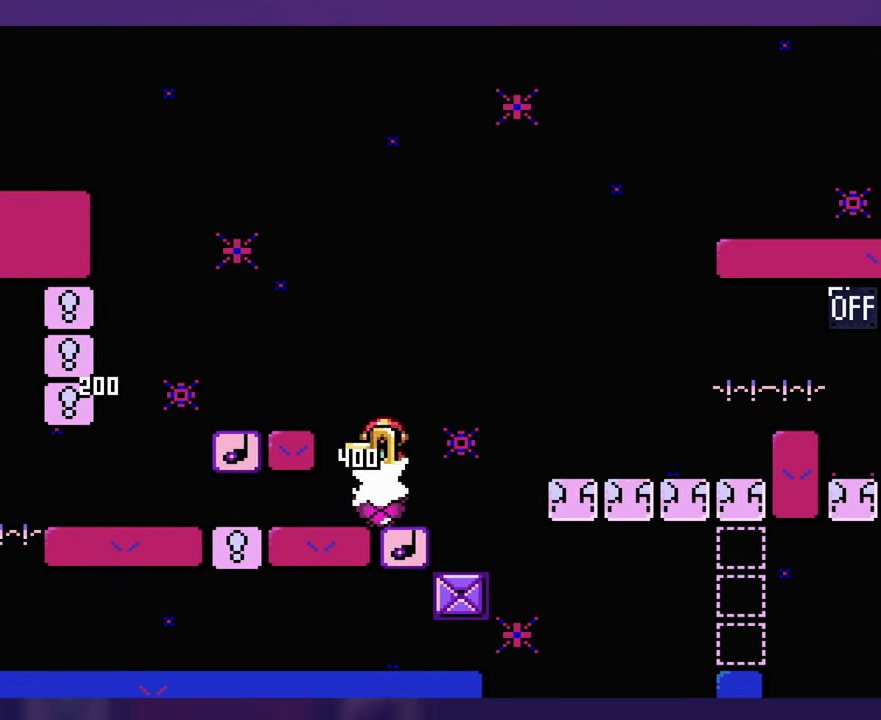
{"buttons": [], "events": [[300, "DPAD_UP", "down"], [317, "DPAD_UP", "up"]]}
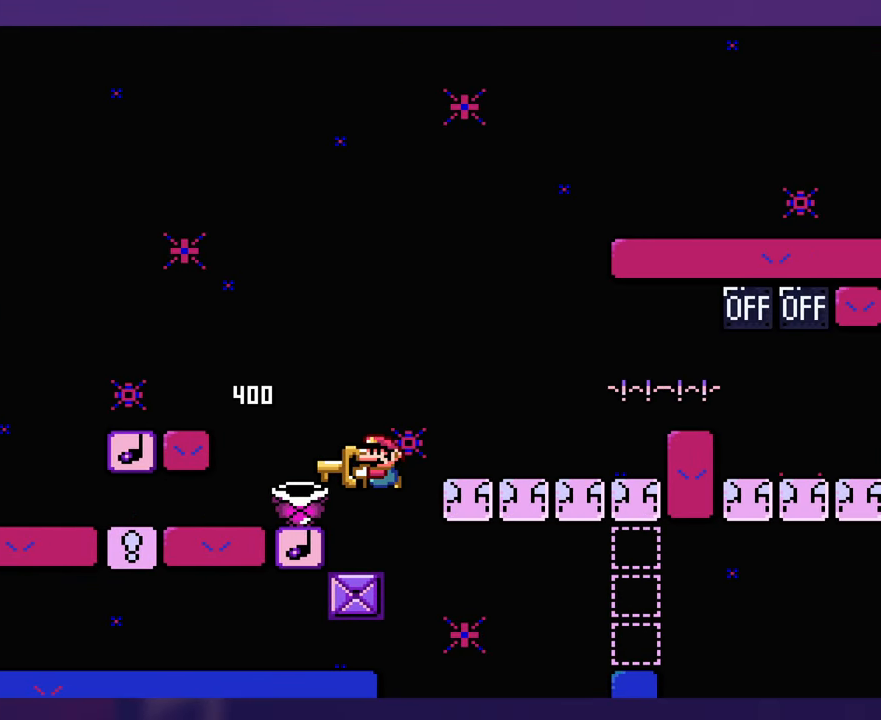
{"buttons": [], "events": []}
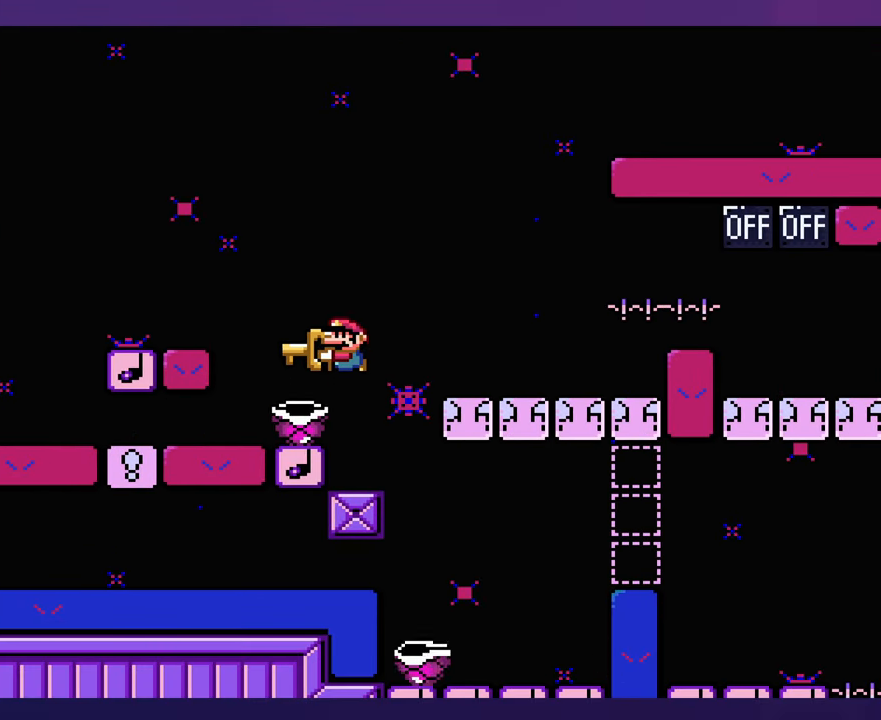
{"buttons": [], "events": []}
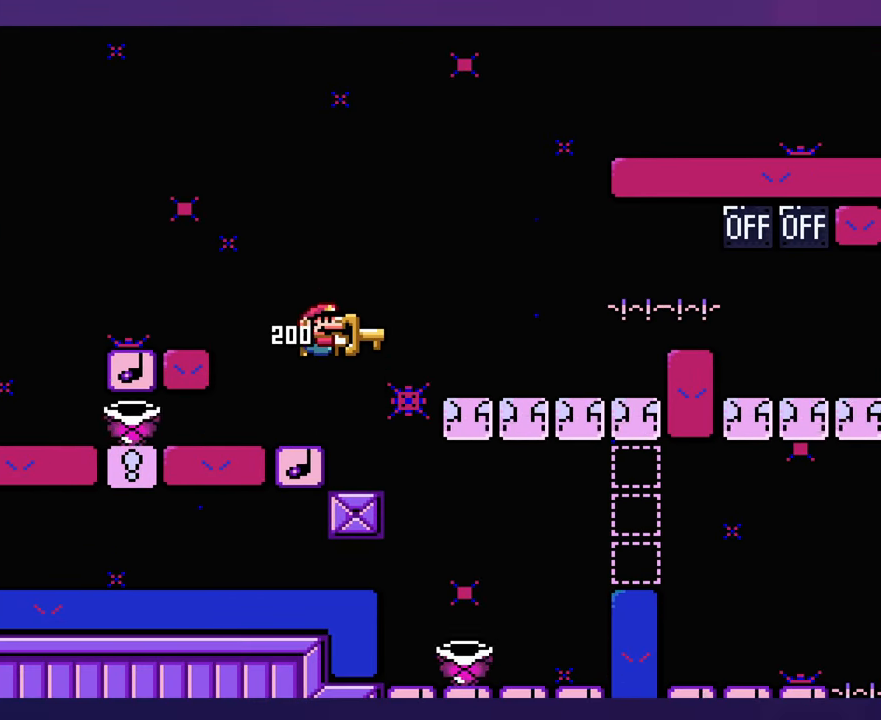
{"buttons": [], "events": []}
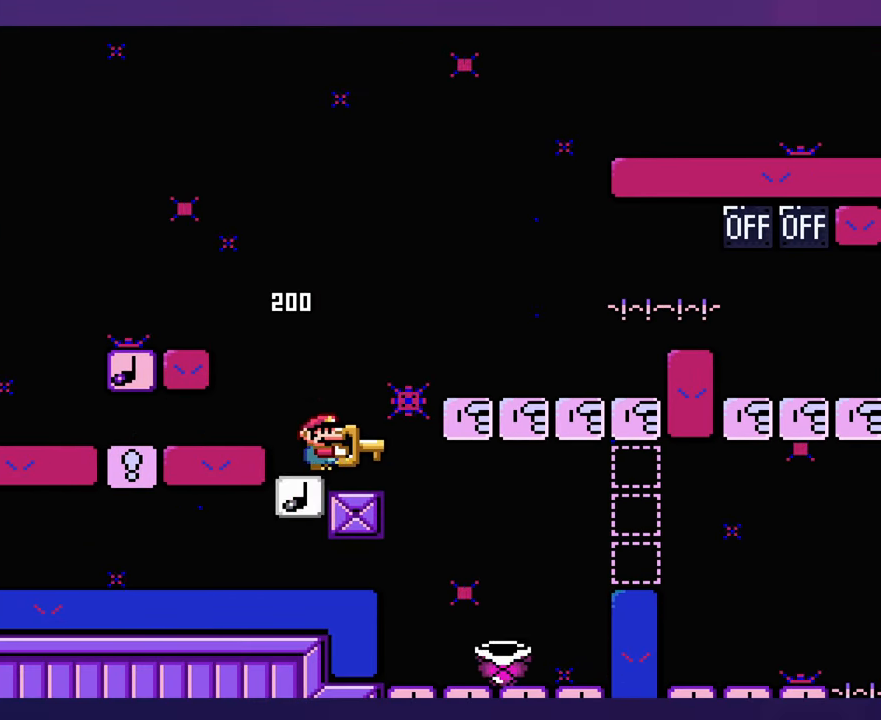
{"buttons": [], "events": []}
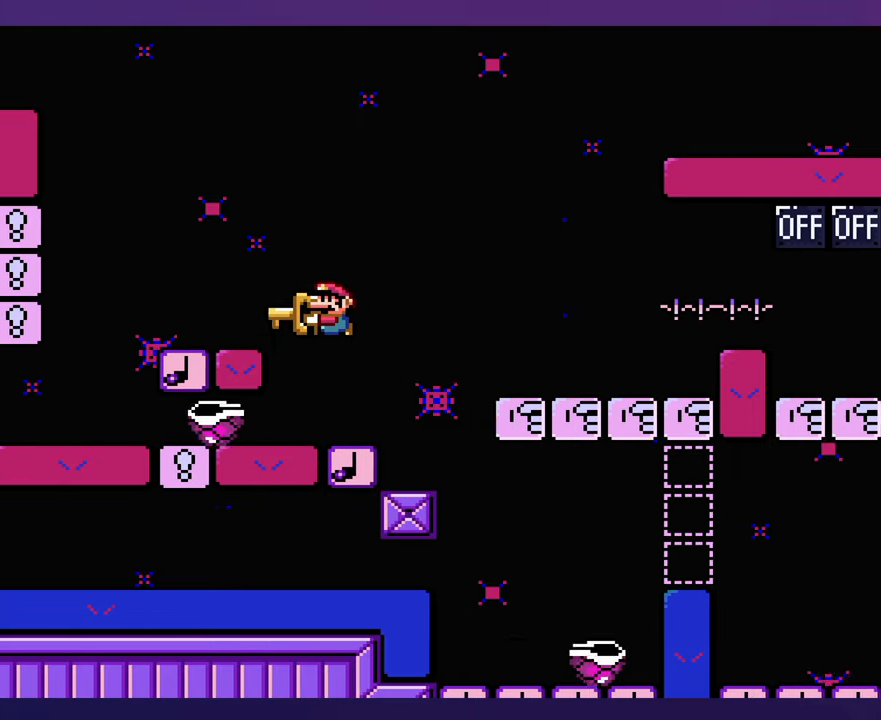
{"buttons": [], "events": []}
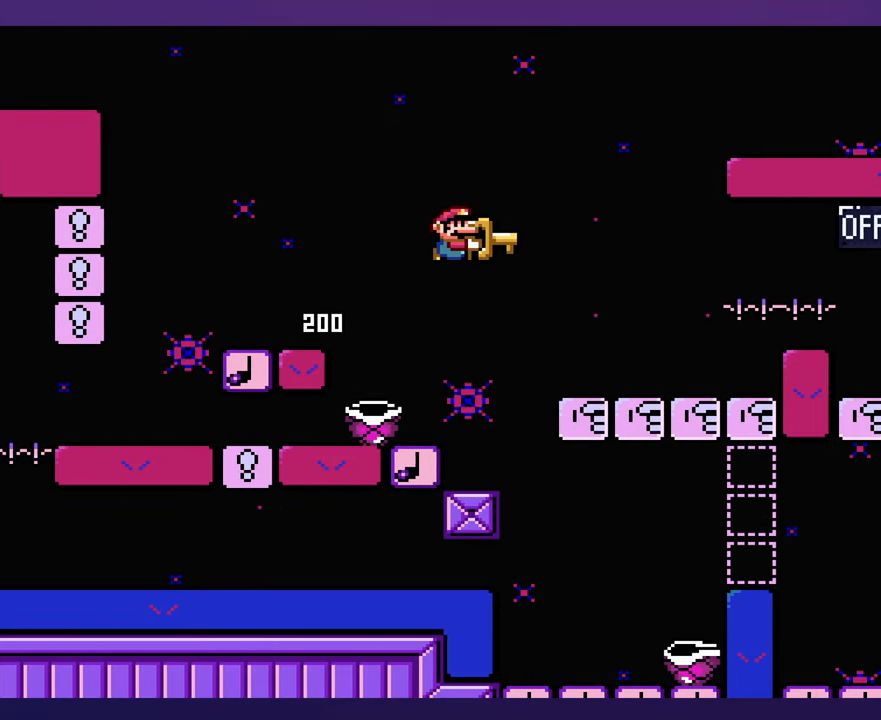
{"buttons": [], "events": [[17, "DPAD_UP", "down"], [34, "DPAD_UP", "up"]]}
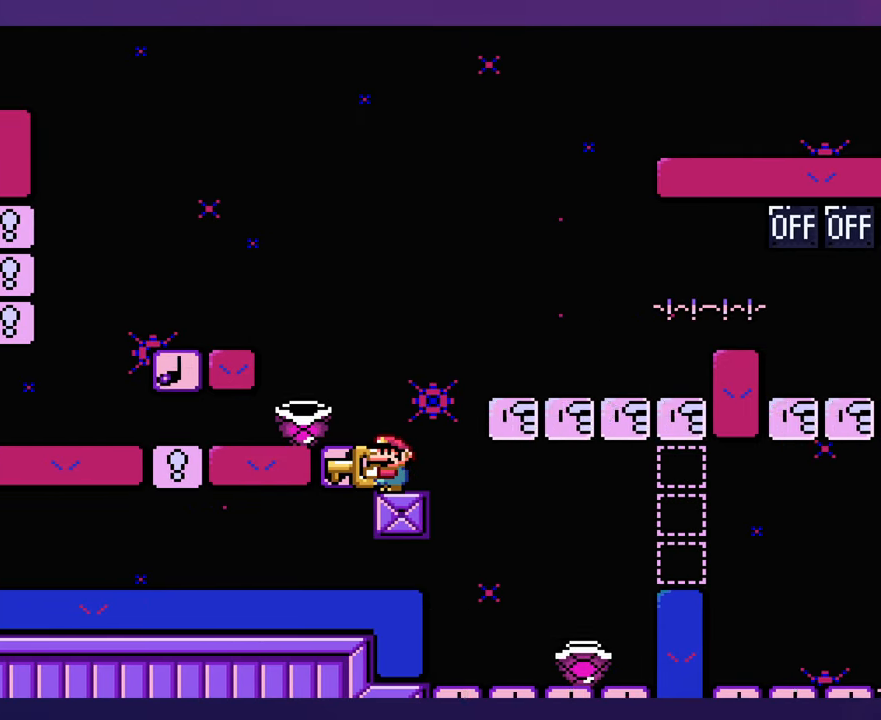
{"buttons": [], "events": []}
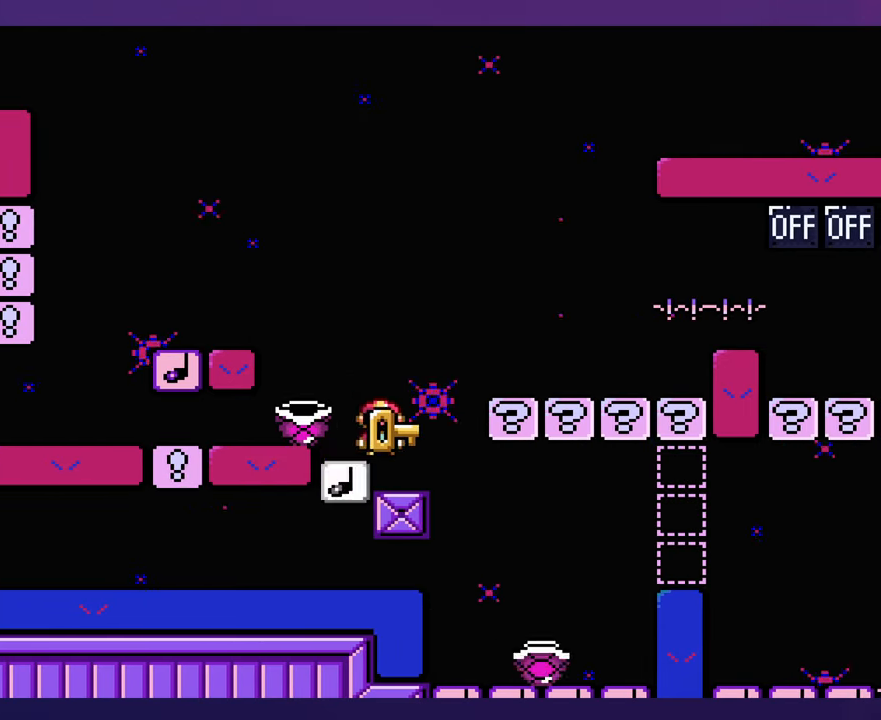
{"buttons": [], "events": []}
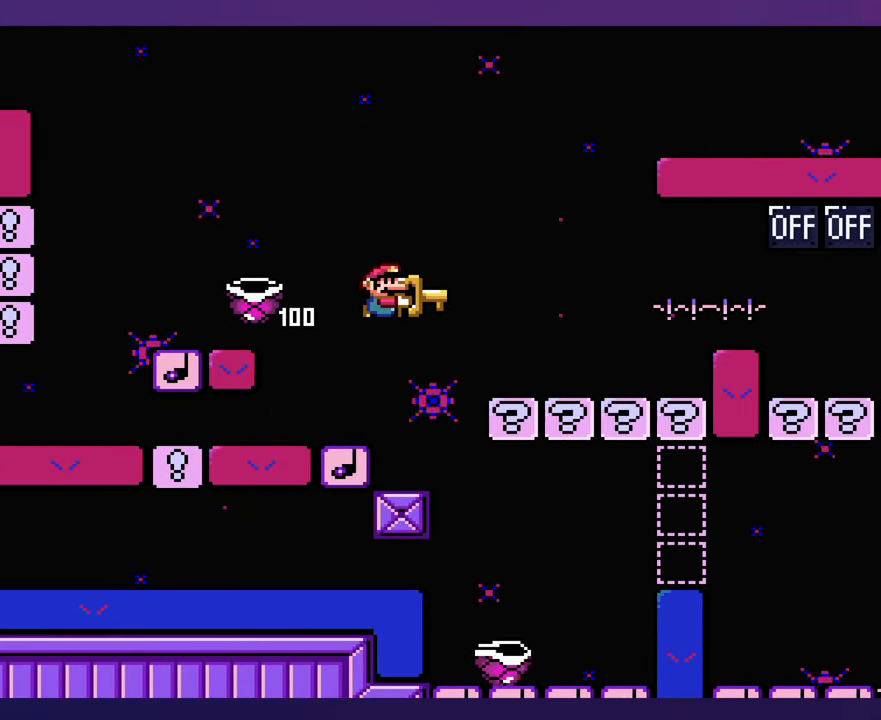
{"buttons": [], "events": []}
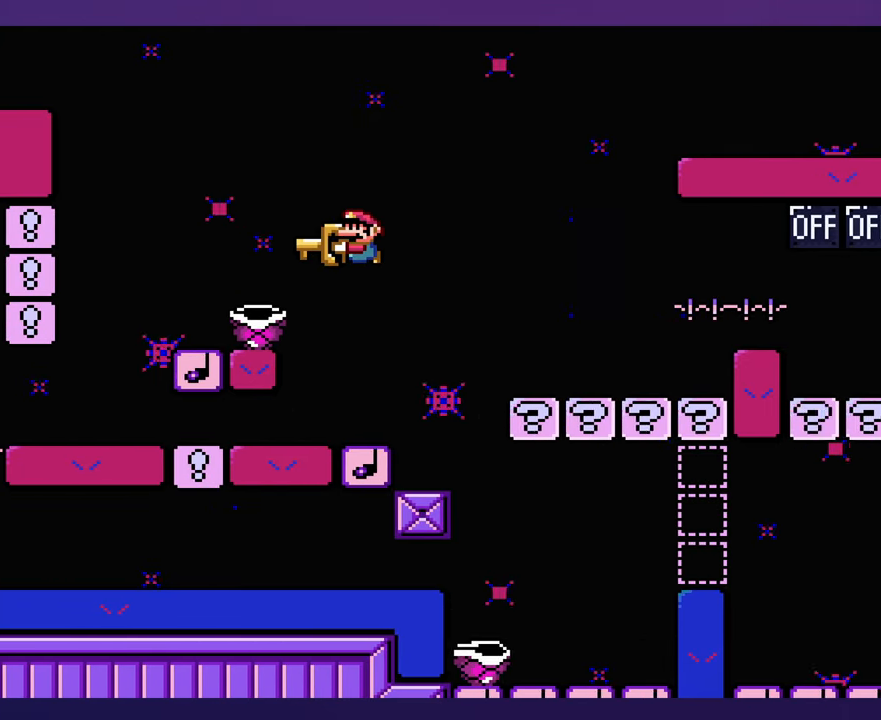
{"buttons": [], "events": []}
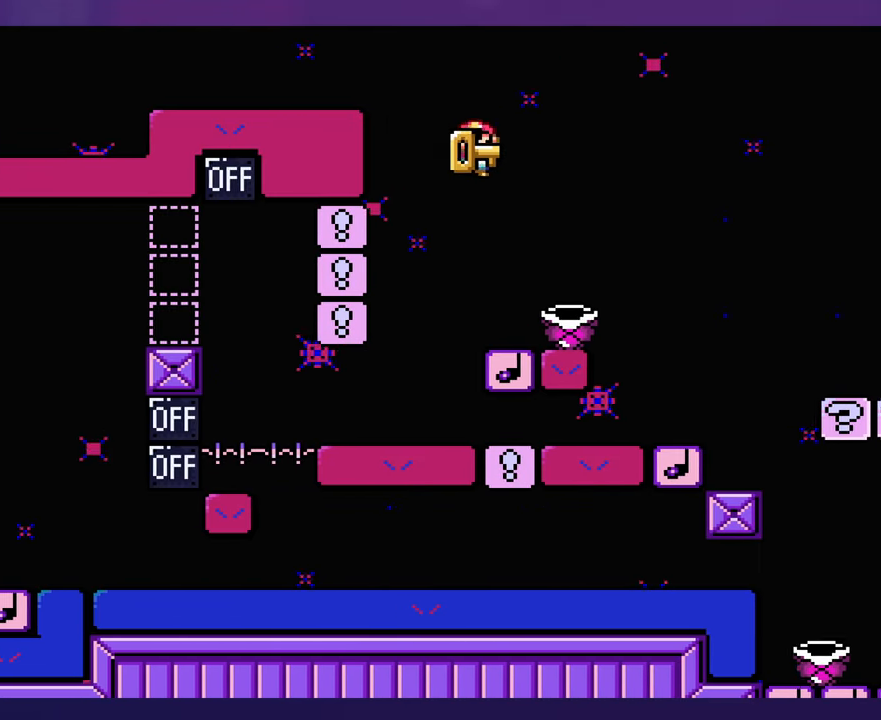
{"buttons": [], "events": []}
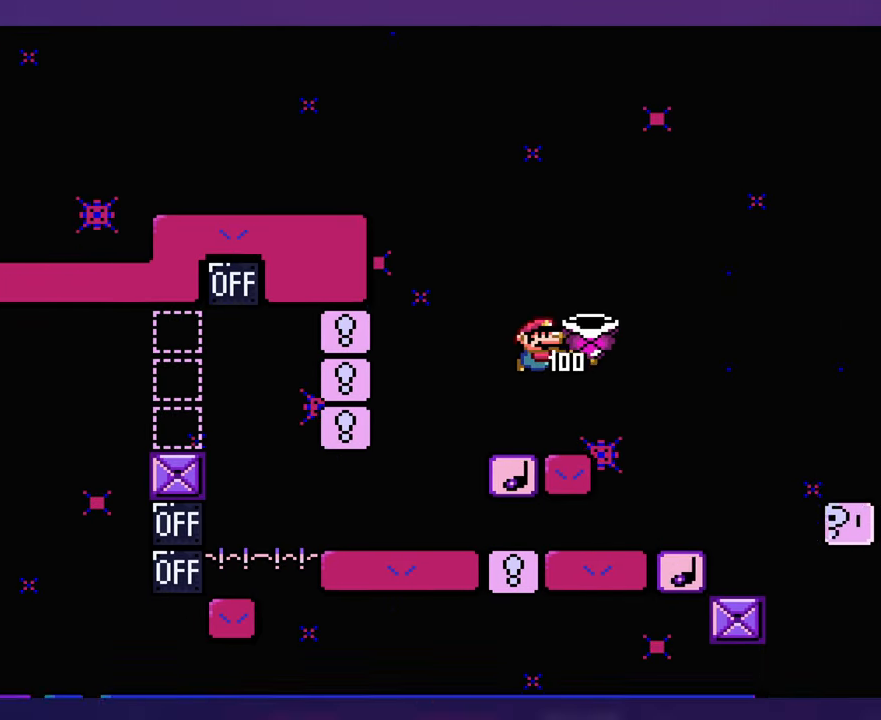
{"buttons": [], "events": []}
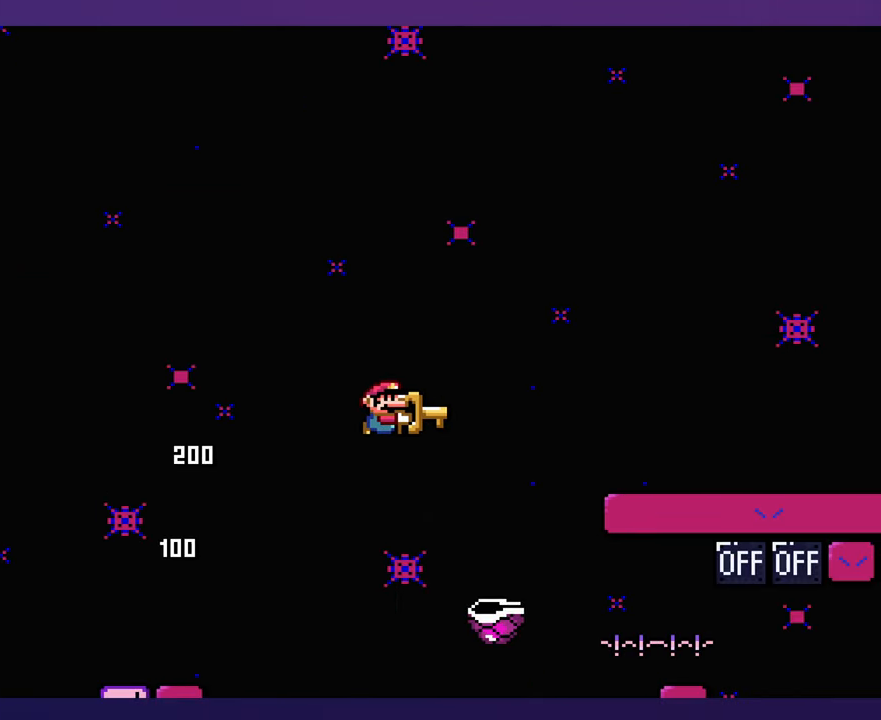
{"buttons": [], "events": [[284, "DPAD_UP", "down"], [300, "DPAD_UP", "up"]]}
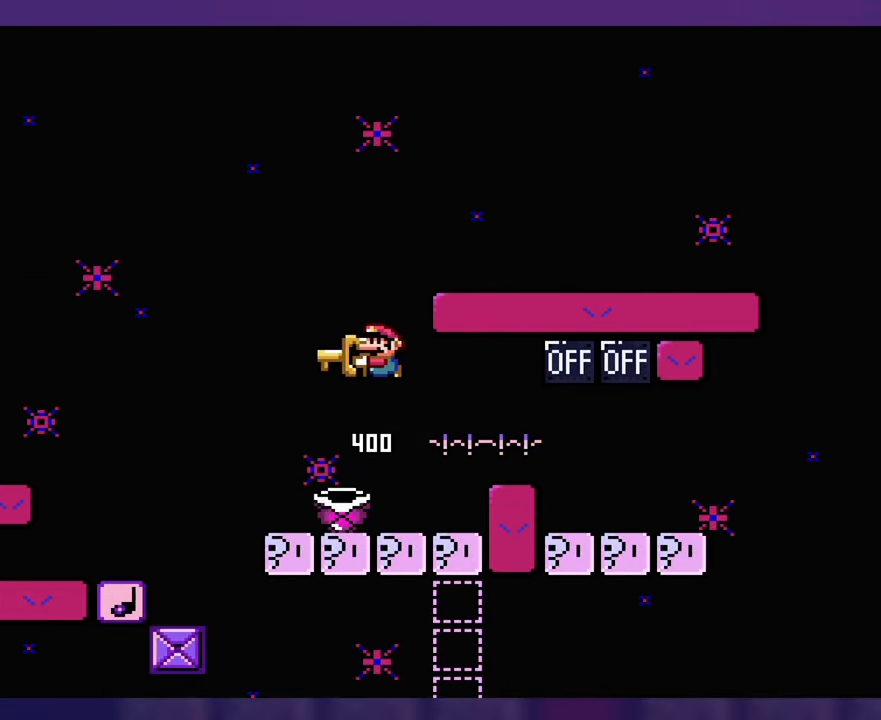
{"buttons": [], "events": []}
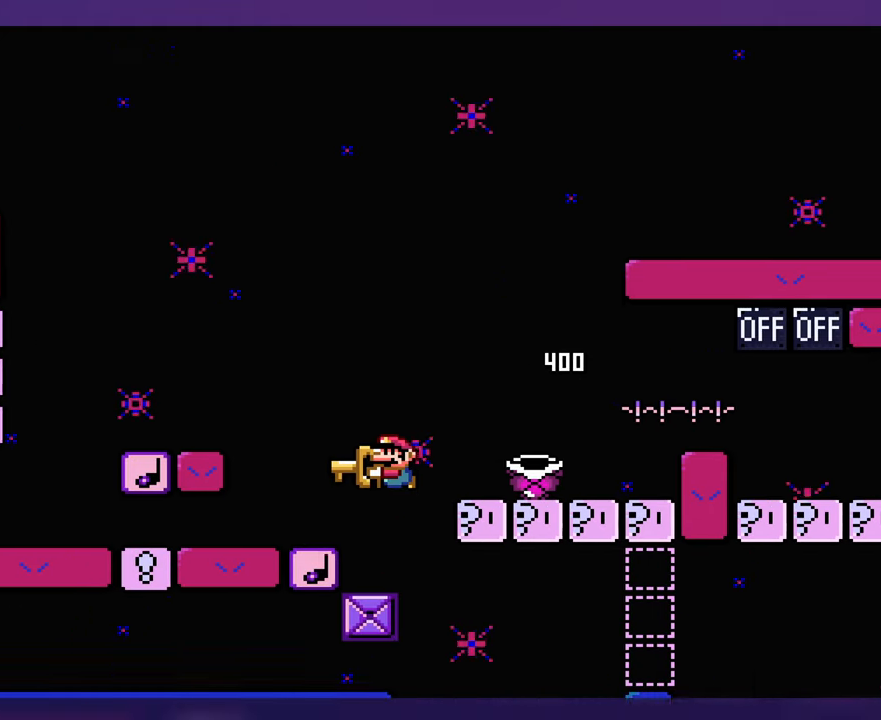
{"buttons": [], "events": []}
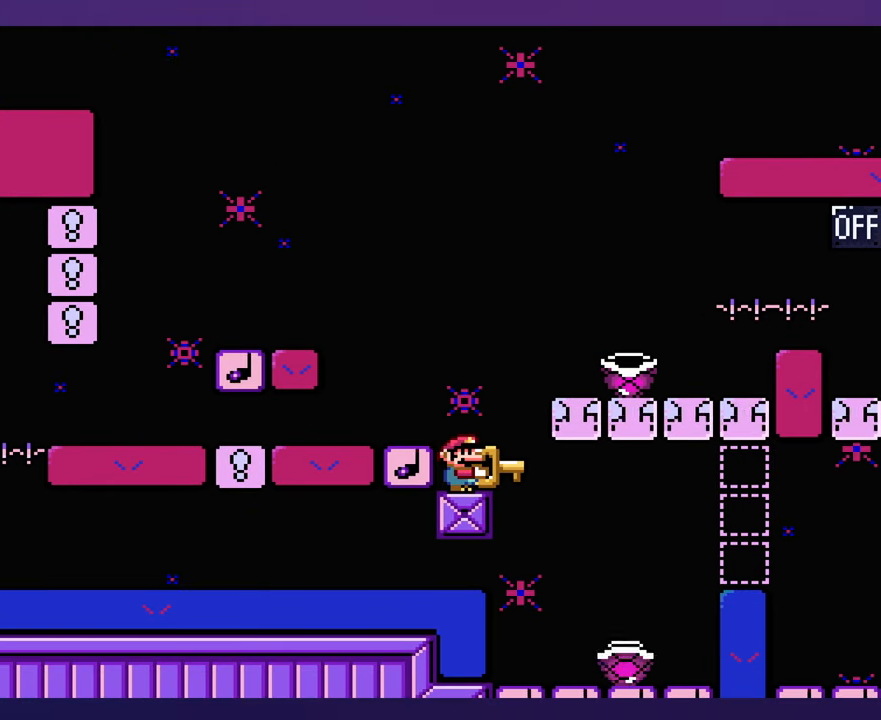
{"buttons": [], "events": []}
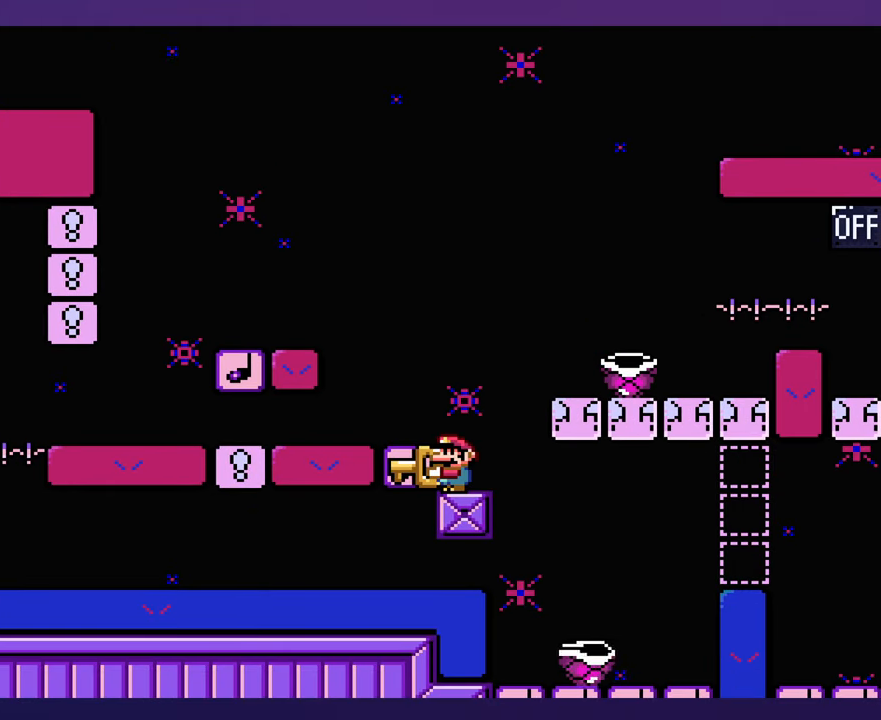
{"buttons": [], "events": []}
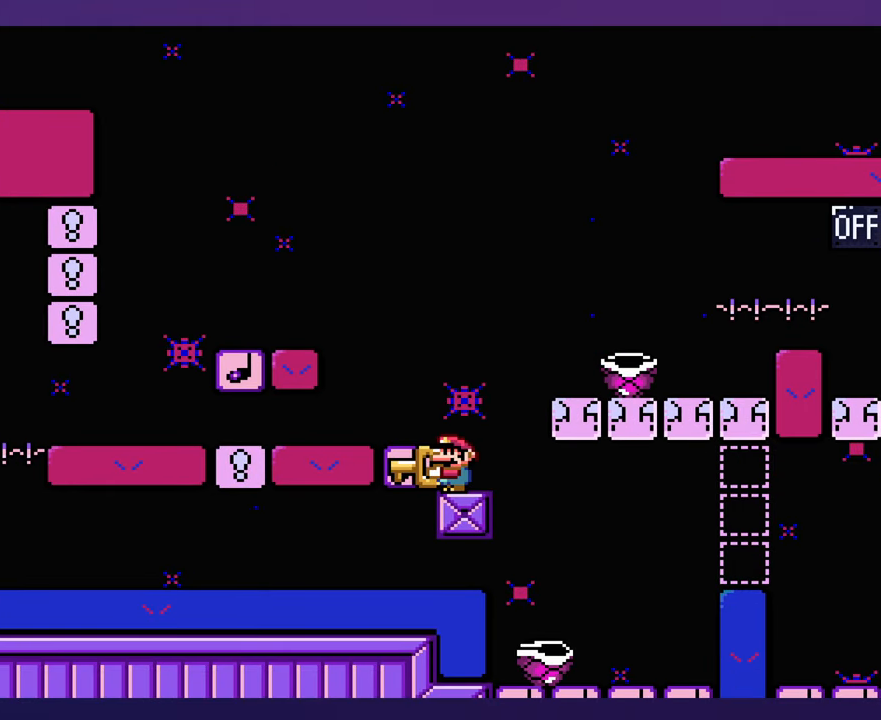
{"buttons": [], "events": []}
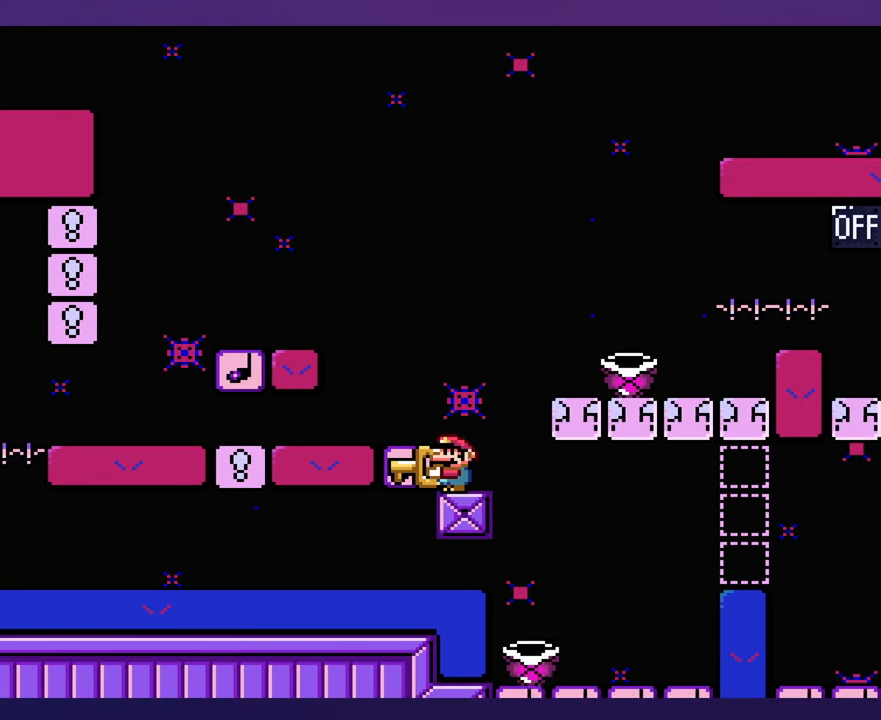
{"buttons": [], "events": []}
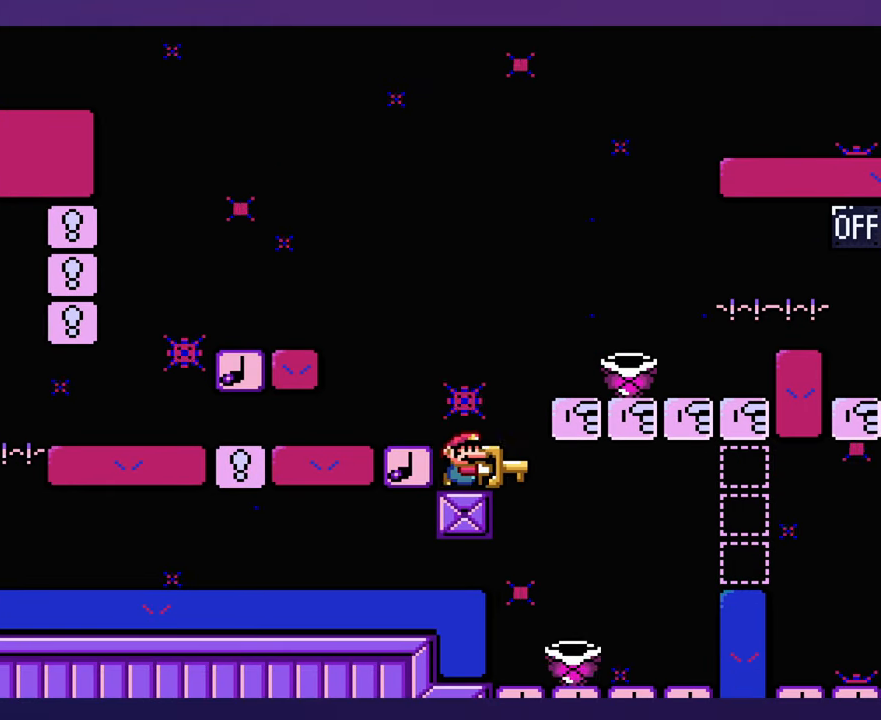
{"buttons": [], "events": [[416, "DPAD_UP", "down"], [433, "DPAD_UP", "up"]]}
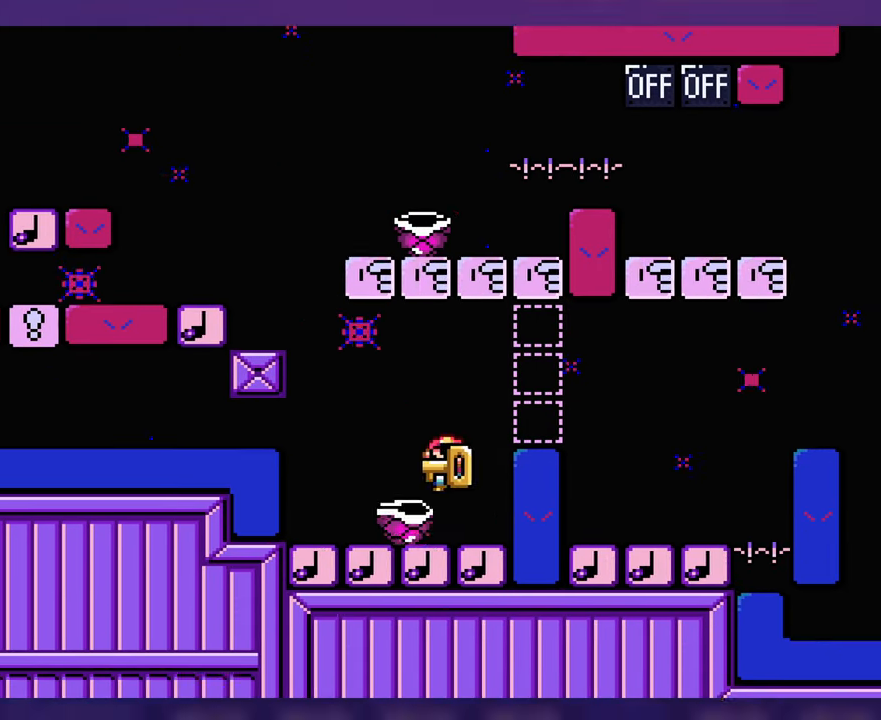
{"buttons": [], "events": [[300, "DPAD_UP", "down"], [333, "DPAD_UP", "up"]]}
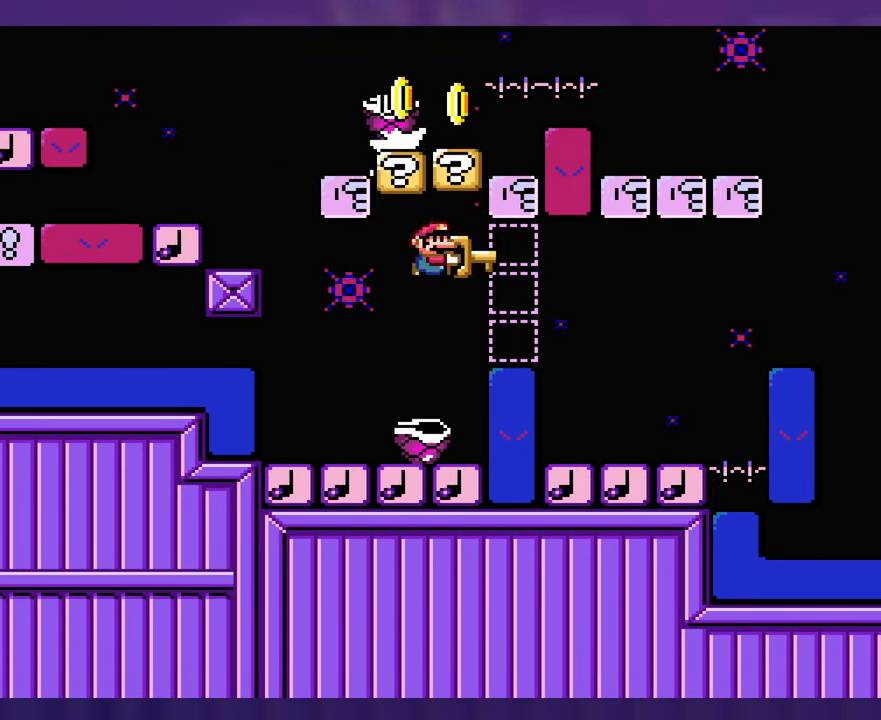
{"buttons": [], "events": []}